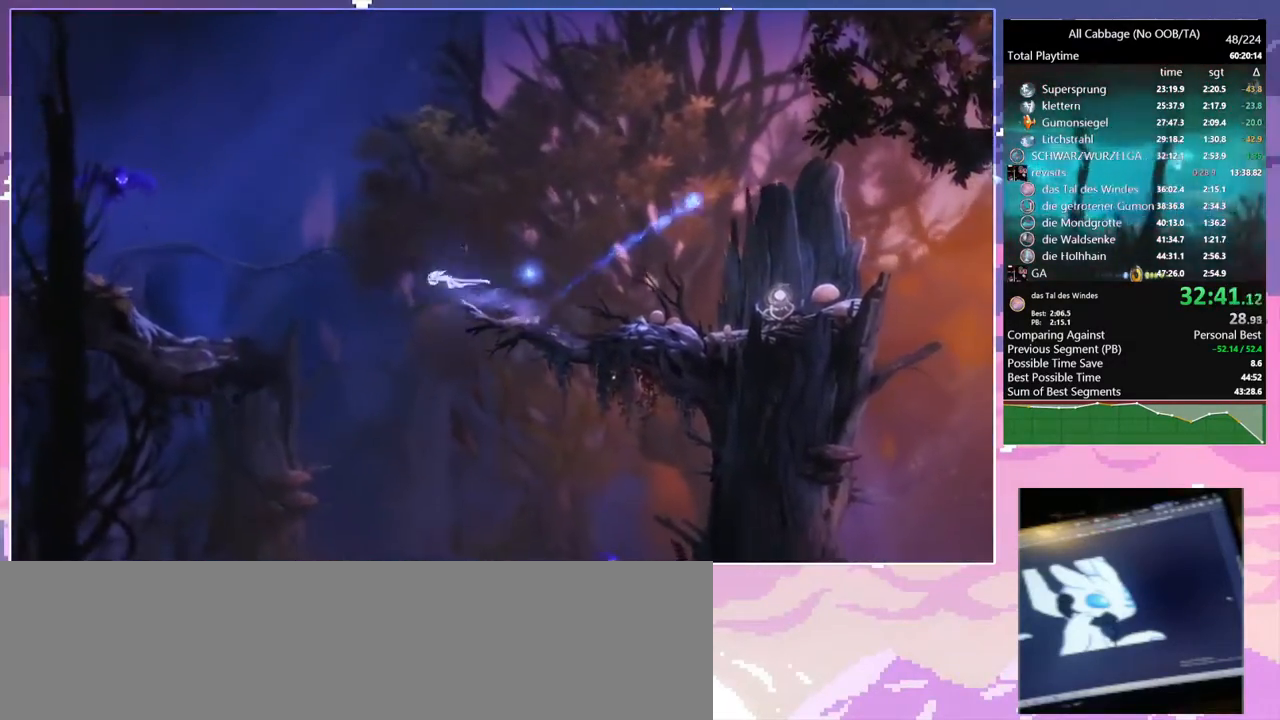
Gameplay with keyboard and mouse; each line is a JSON object with the keys and mouse buttons held at the frame after it. "events" lists presses ("down") and releases ("up") of "a", "bash", "bash2", "bz", "cdash", "cjugg", "cnfrm", "cnfrm2", "d", "dbash", "debug", "escape", "glide", "glimb", "grnde", "grnde2", "jump", "pause", "rjump", "s", "sa", "save", "space", "ui", "w", "mouse_left", "mouse_wheel" and "mouse_right" between this image and that frame as [ms after this image, input, new state], when the widget could be followed in between. "mouse_left", "mouse_wheel", "mouse_right" = the "left", "wheel", "right" buttons of the "mouse" list. No other keys are recorded. "wheel" means that the mouse wheel is clicked or scrolled. Mouse movement is not recorded. Key names are as the overlay labels them; some are game actions (e.g. jump) rather than physical keys.
{"keys": [], "mouse": [], "events": [[34, "a", "up"], [34, "mouse_left", "up"], [134, "s", "down"], [334, "s", "up"]]}
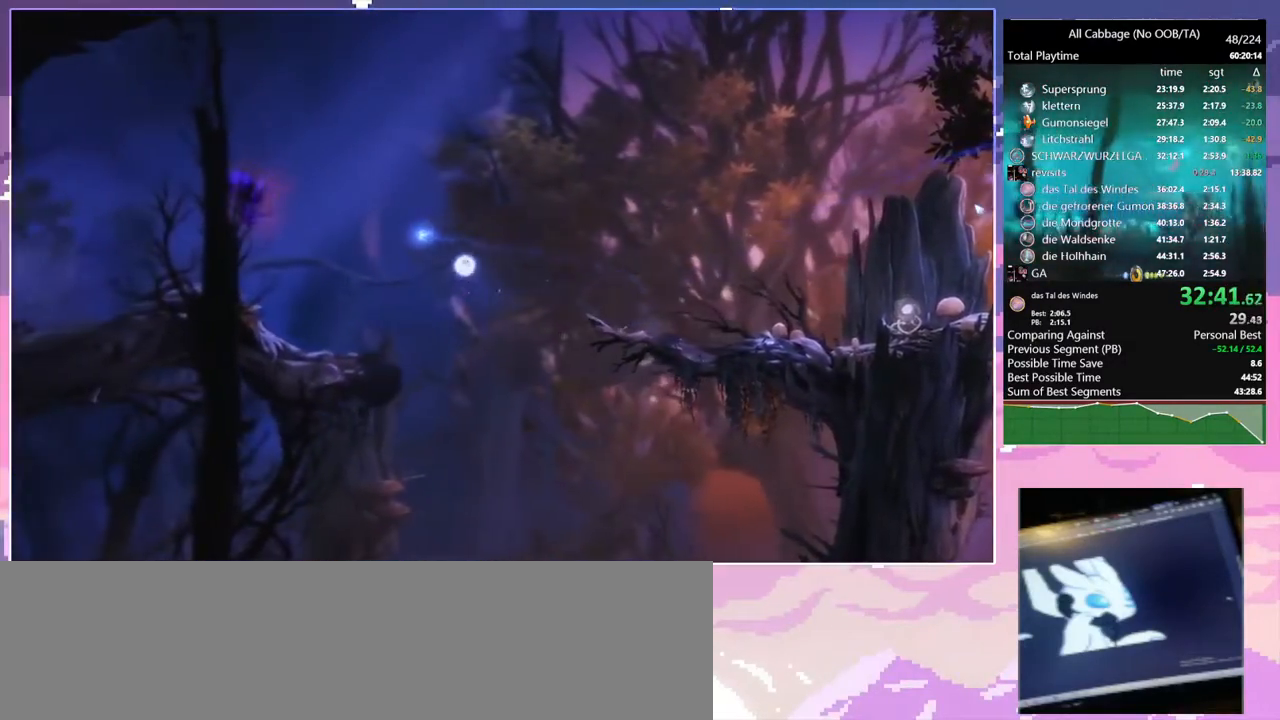
{"keys": [], "mouse": [], "events": []}
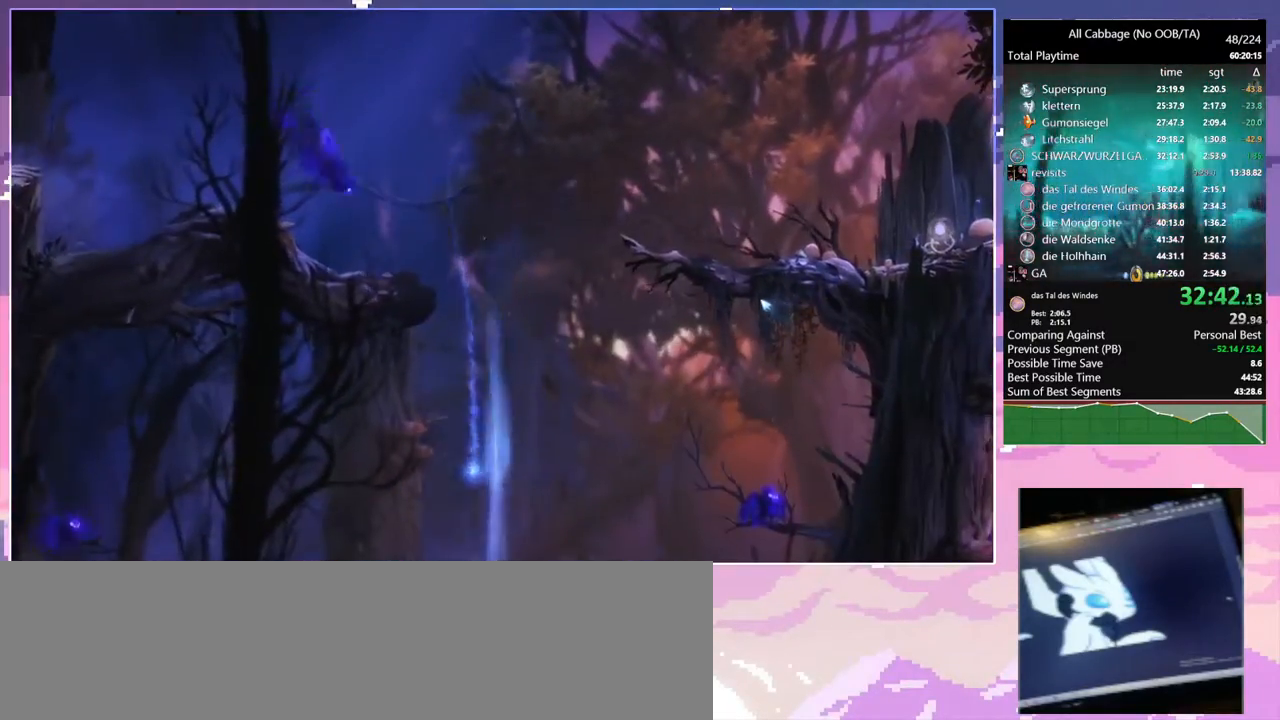
{"keys": [], "mouse": [], "events": []}
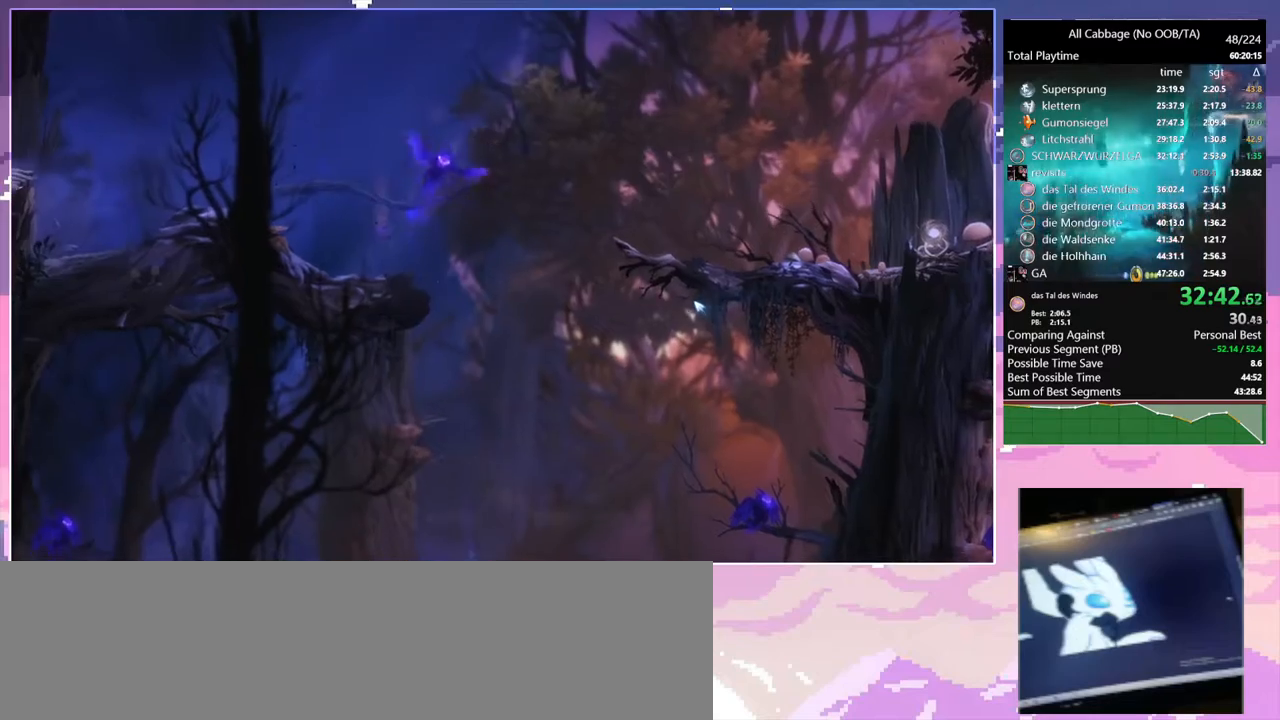
{"keys": [], "mouse": [], "events": []}
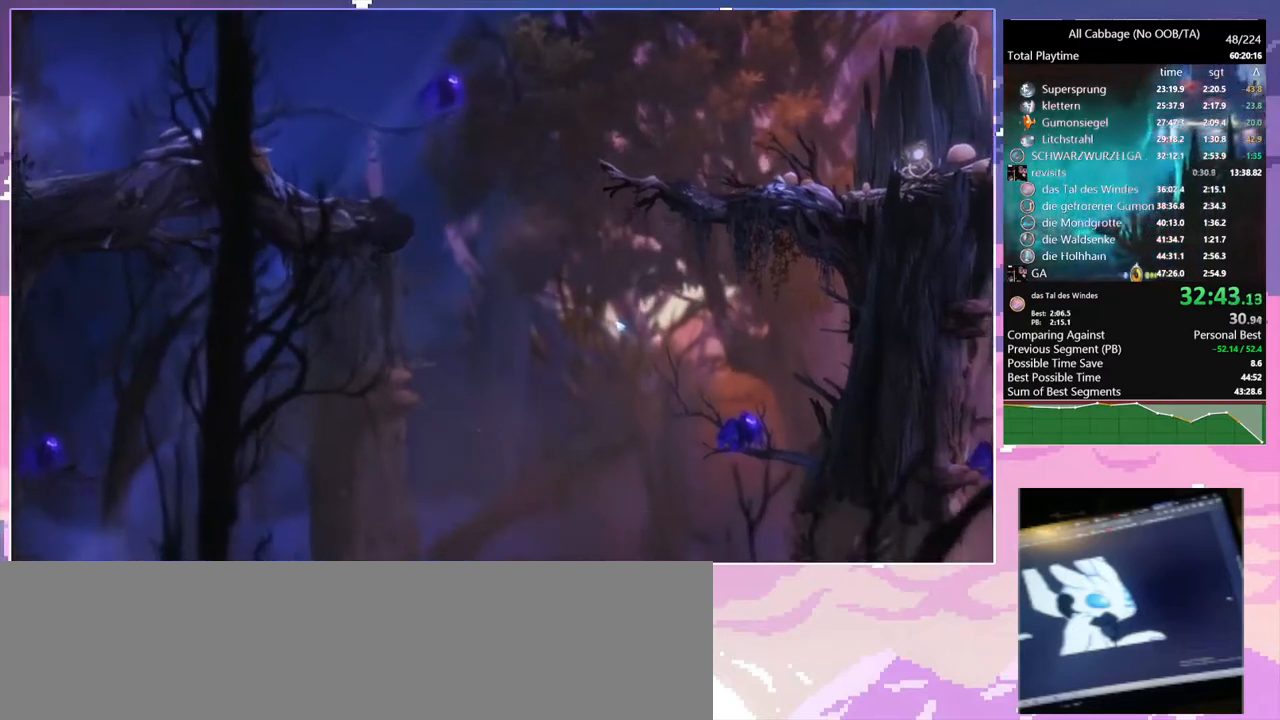
{"keys": [], "mouse": [], "events": []}
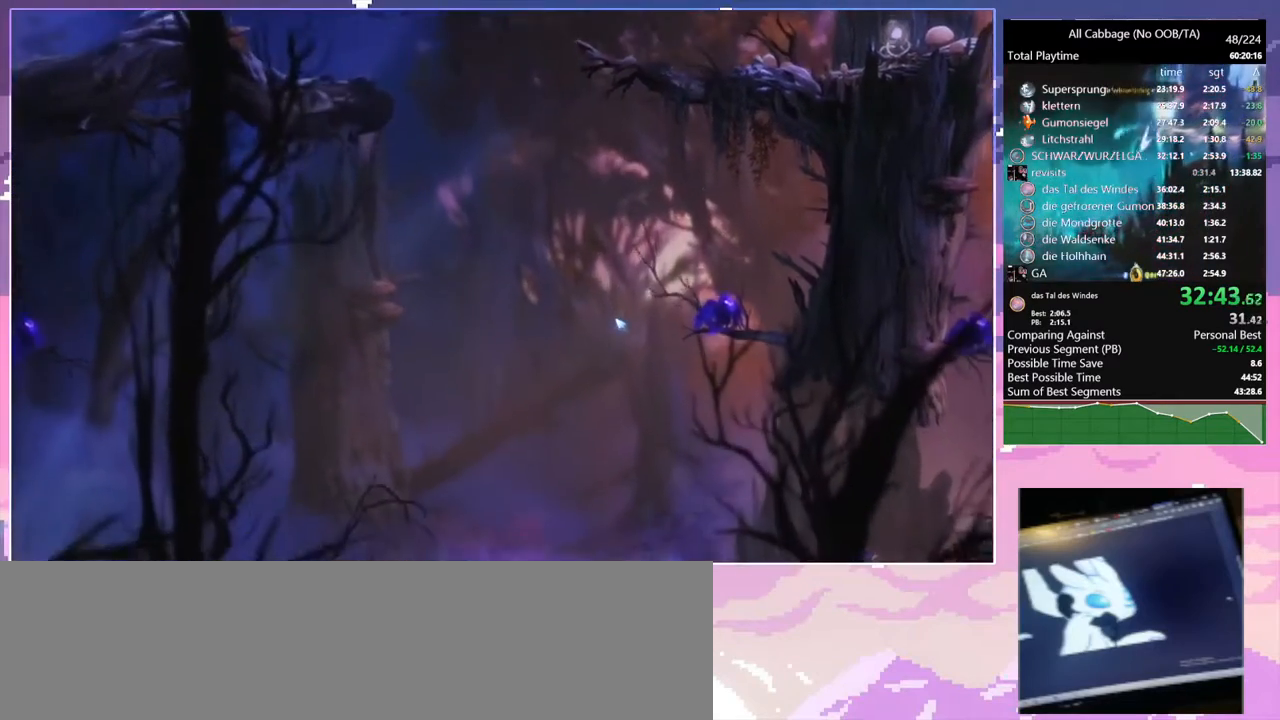
{"keys": [], "mouse": [], "events": []}
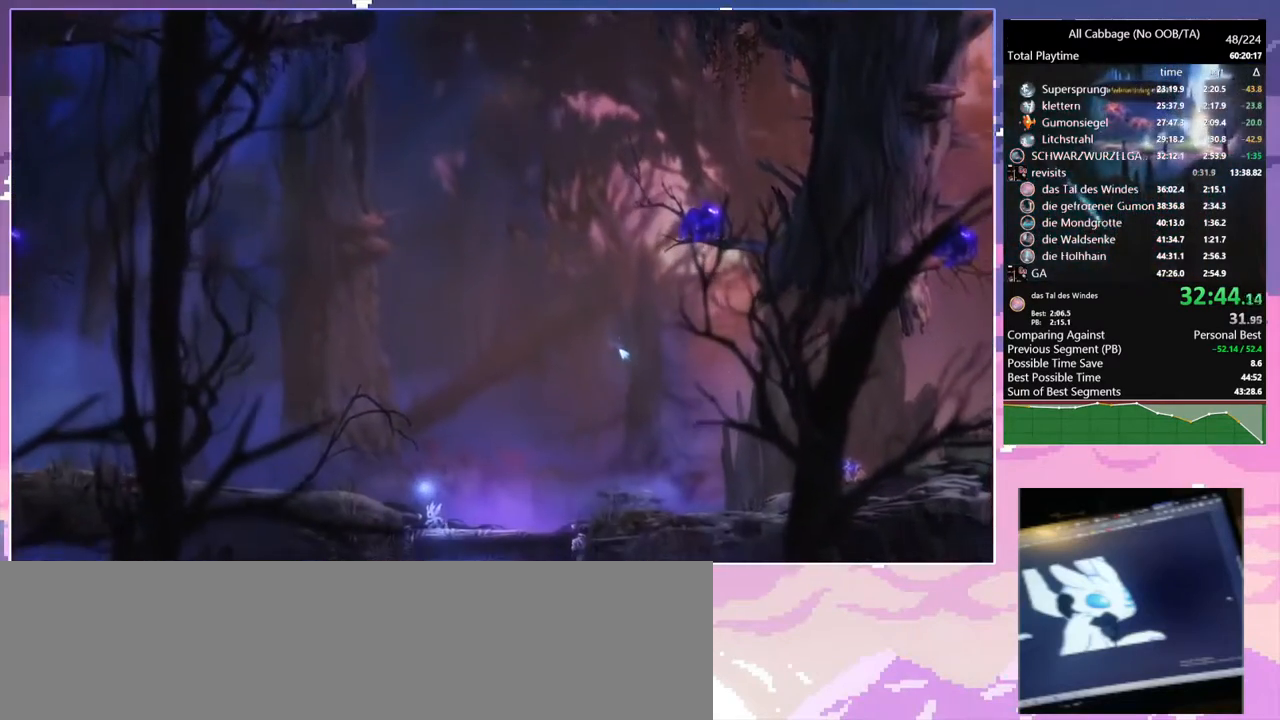
{"keys": [], "mouse": [], "events": []}
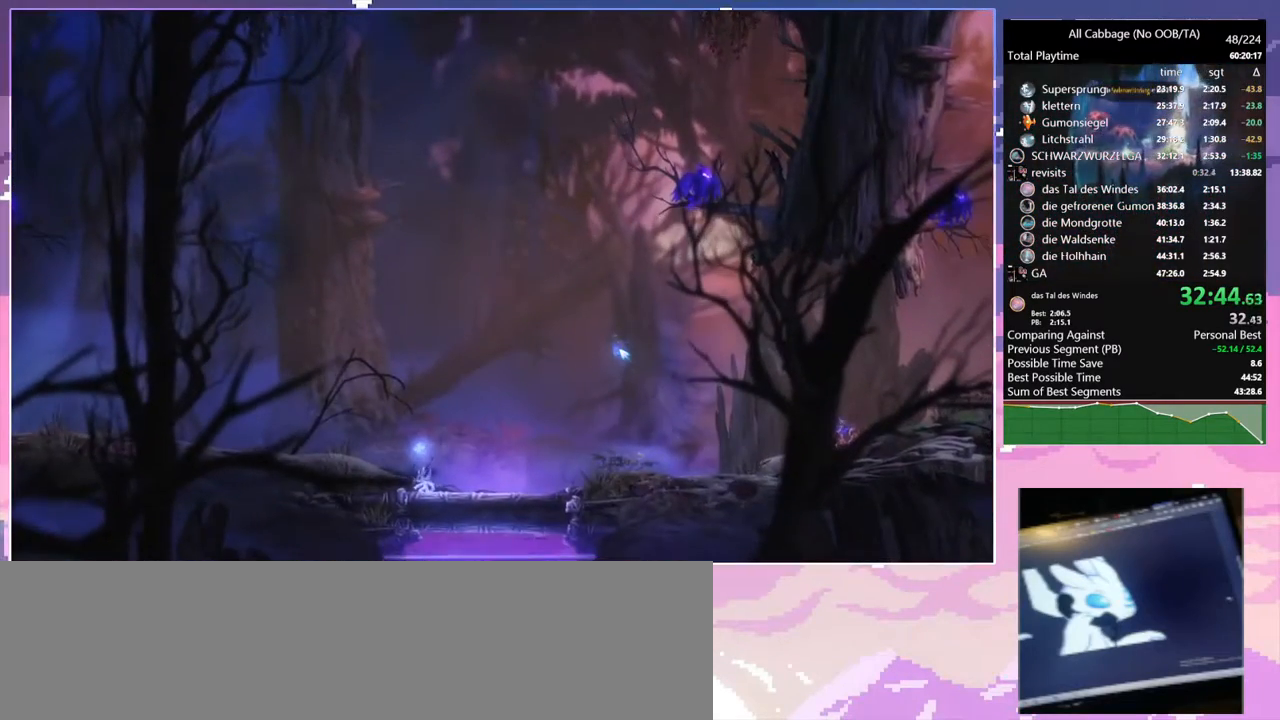
{"keys": [], "mouse": [], "events": []}
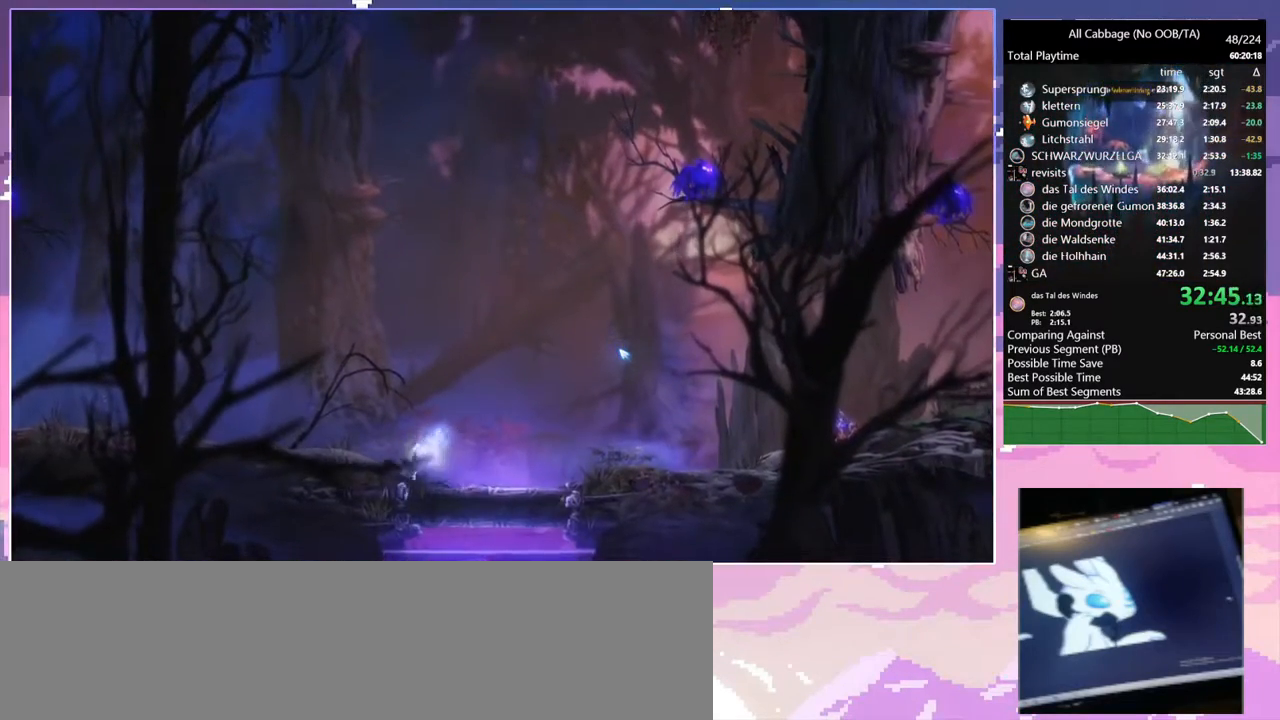
{"keys": [], "mouse": [], "events": []}
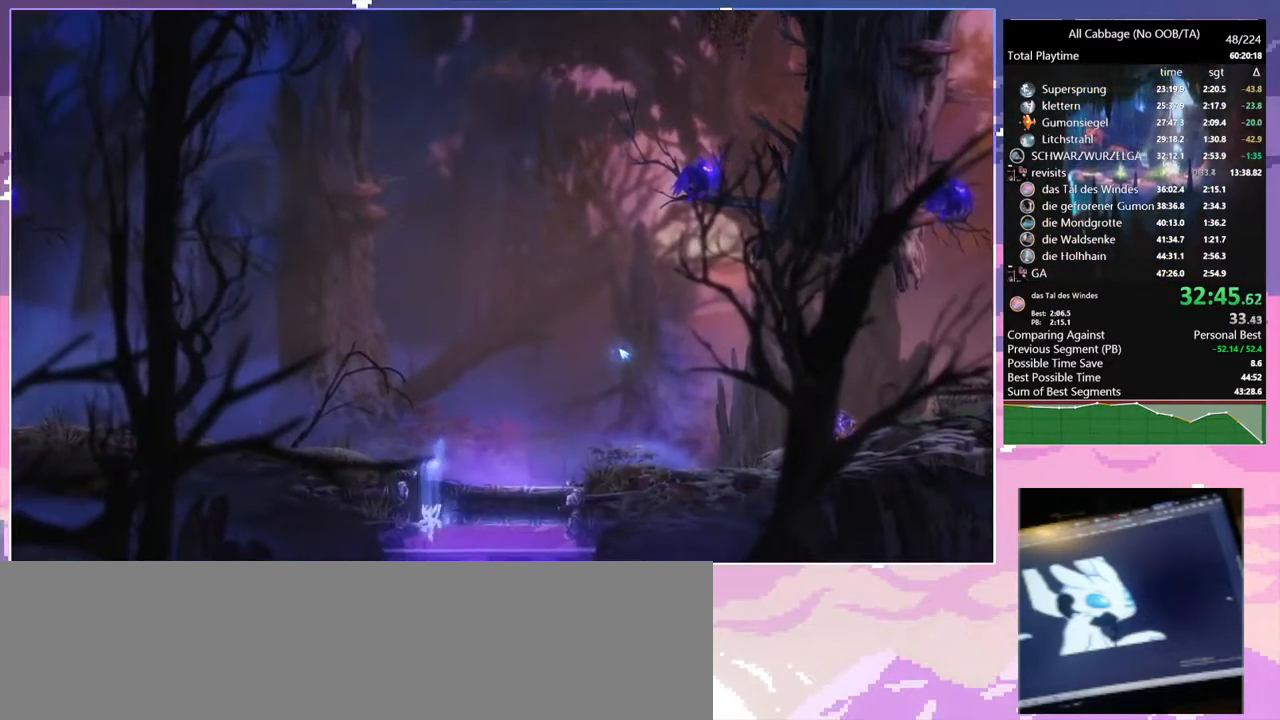
{"keys": ["a", "s", "space"], "mouse": [], "events": [[134, "s", "down"], [234, "a", "down"], [234, "space", "down"]]}
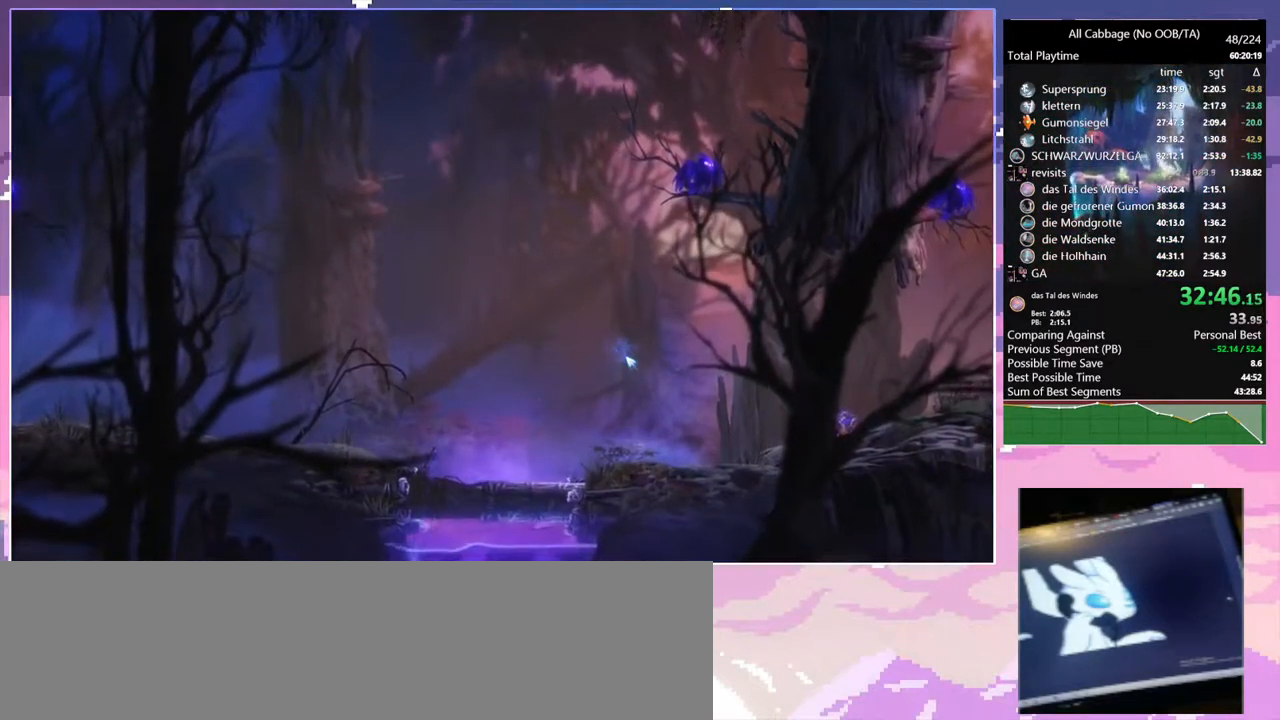
{"keys": ["a", "s", "space"], "mouse": [], "events": []}
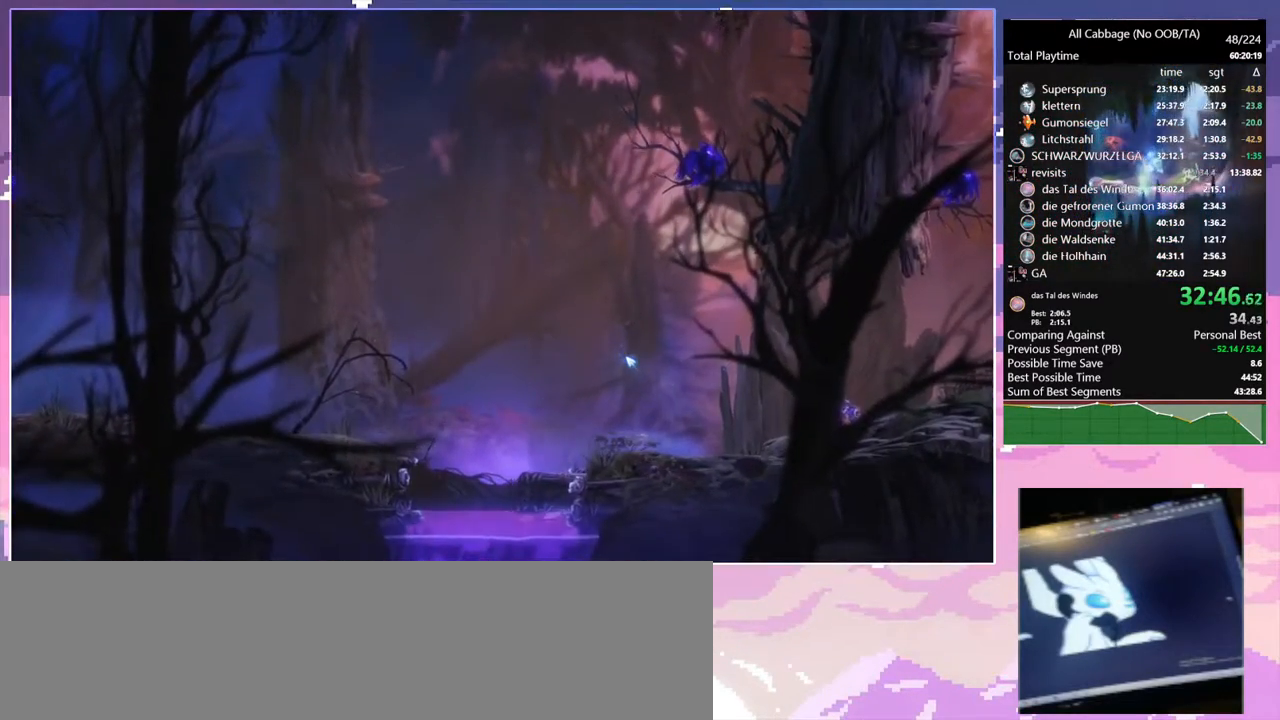
{"keys": ["a", "s", "space"], "mouse": [], "events": []}
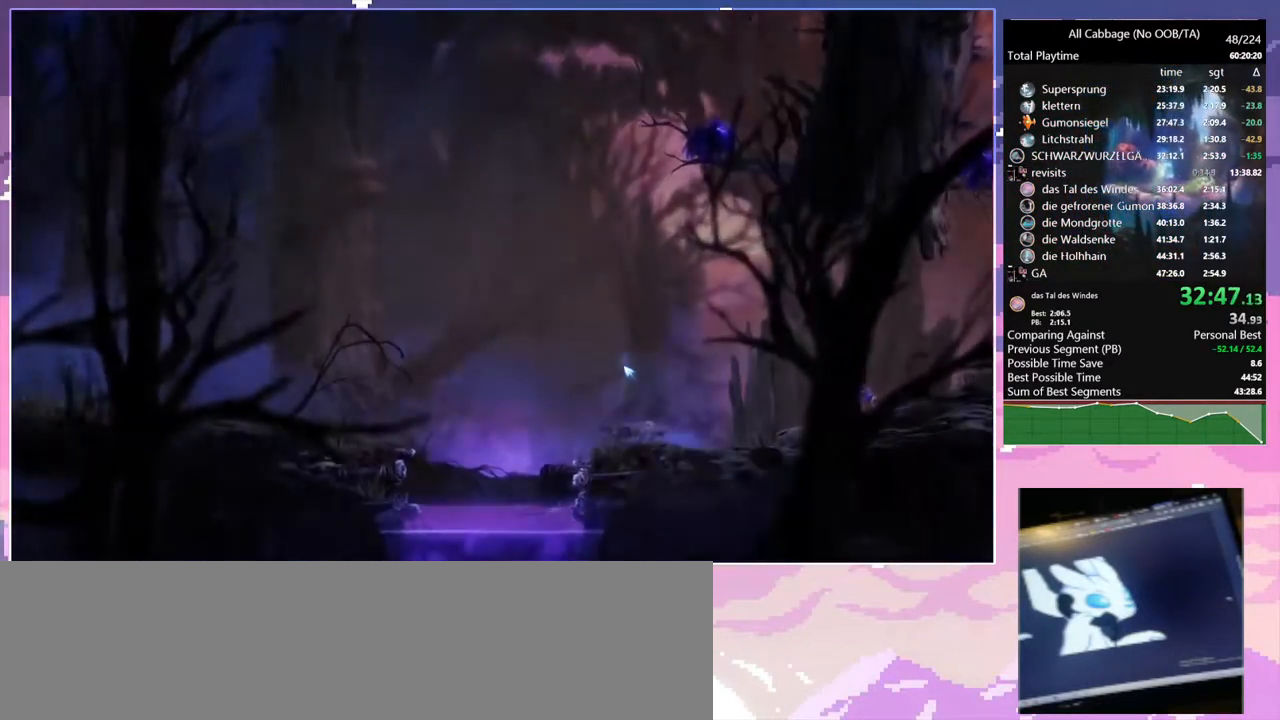
{"keys": ["a", "s", "space"], "mouse": [], "events": []}
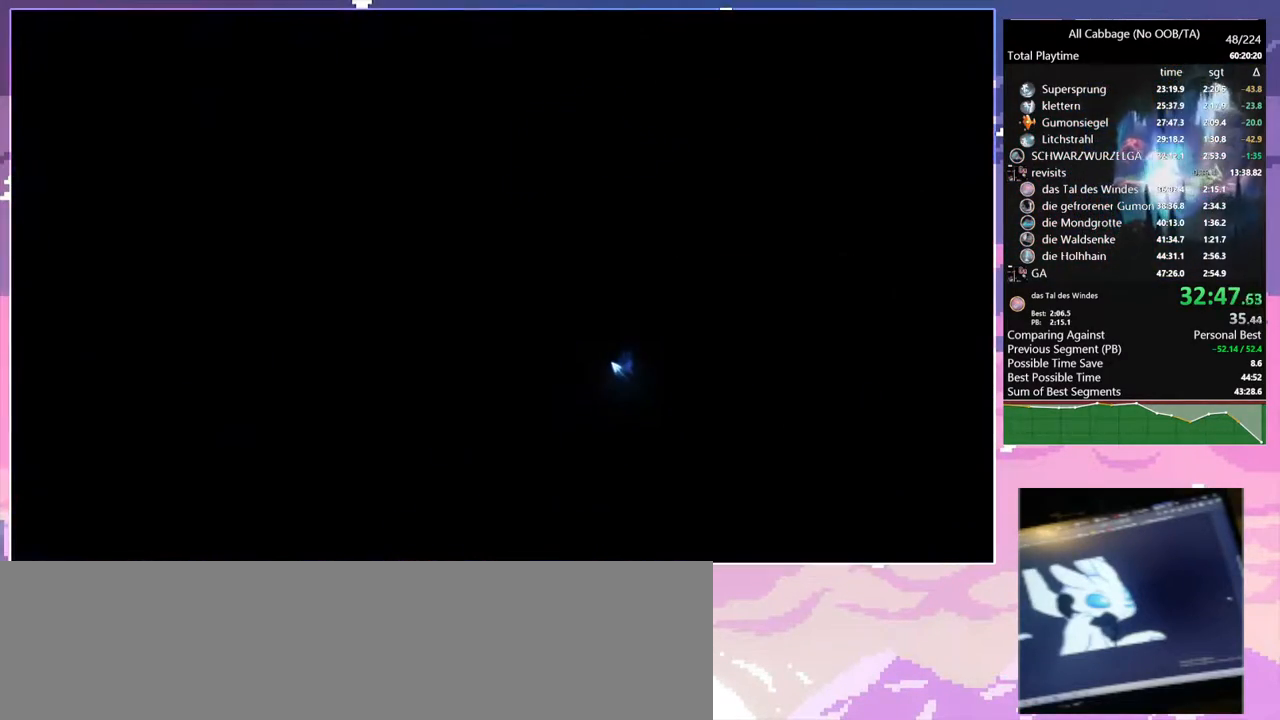
{"keys": ["a", "s", "space"], "mouse": [], "events": []}
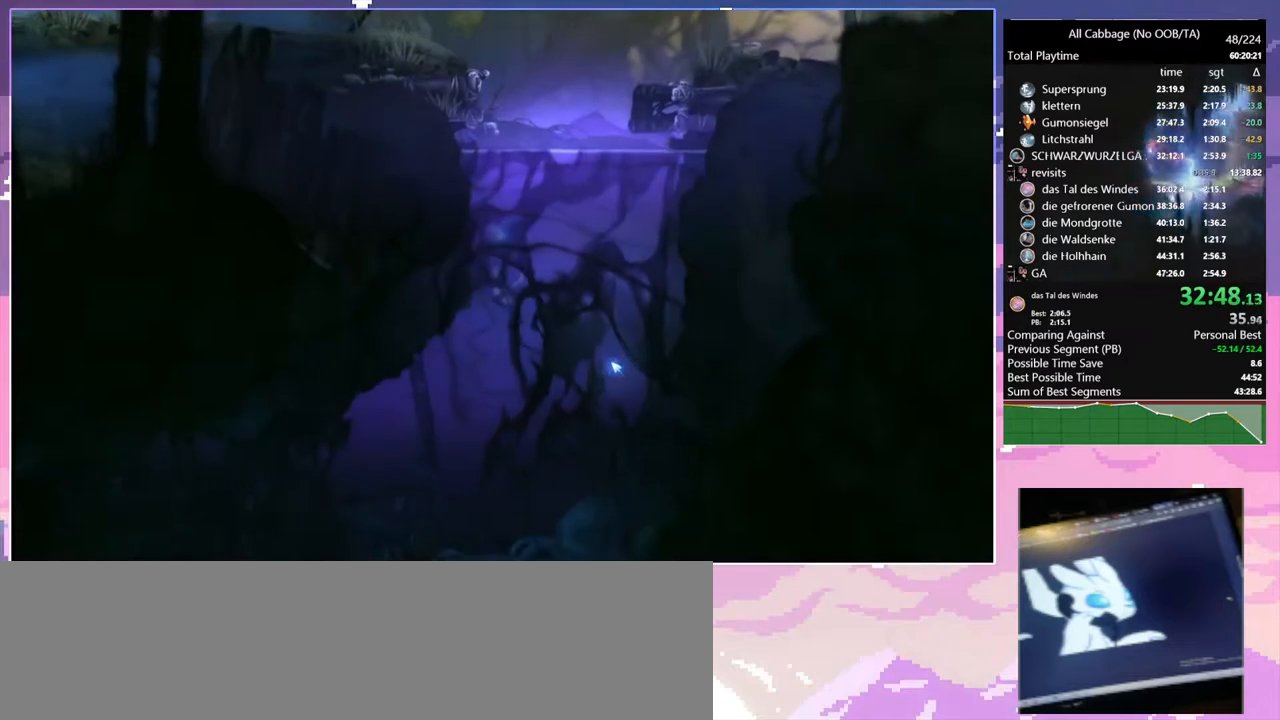
{"keys": ["a", "s", "space"], "mouse": [], "events": [[217, "a", "up"], [300, "a", "down"]]}
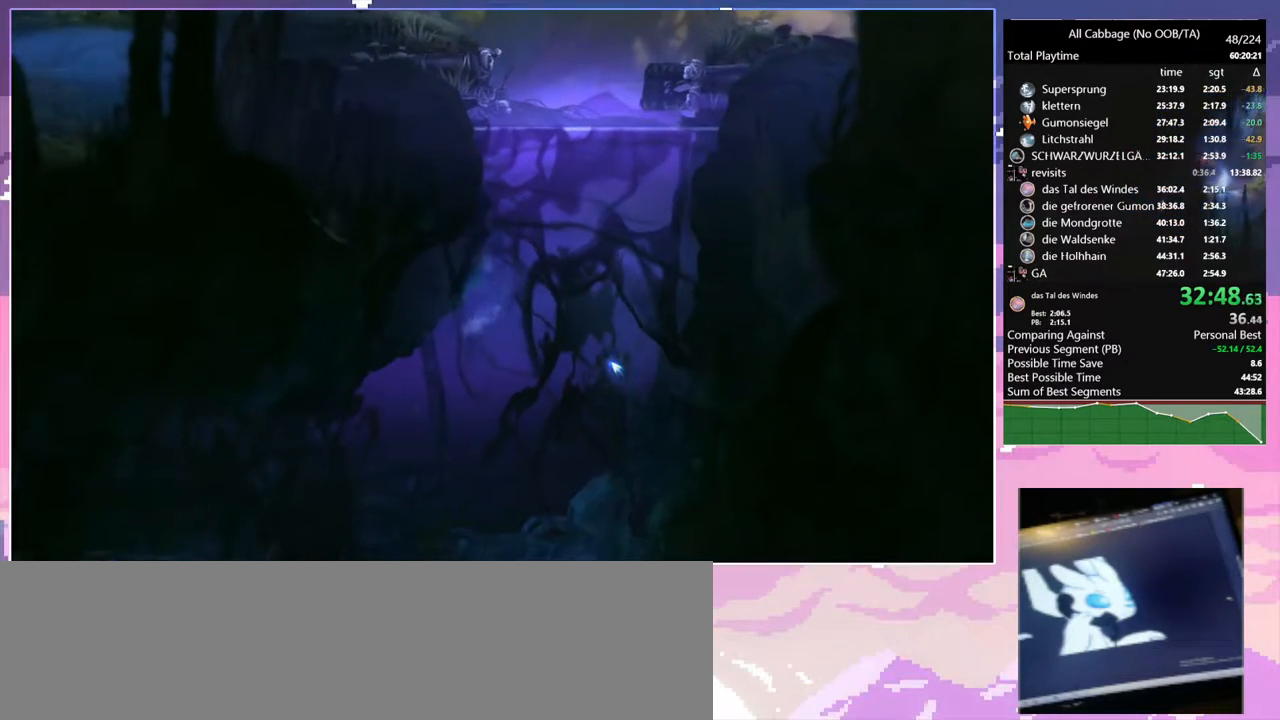
{"keys": ["a", "s", "space"], "mouse": [], "events": []}
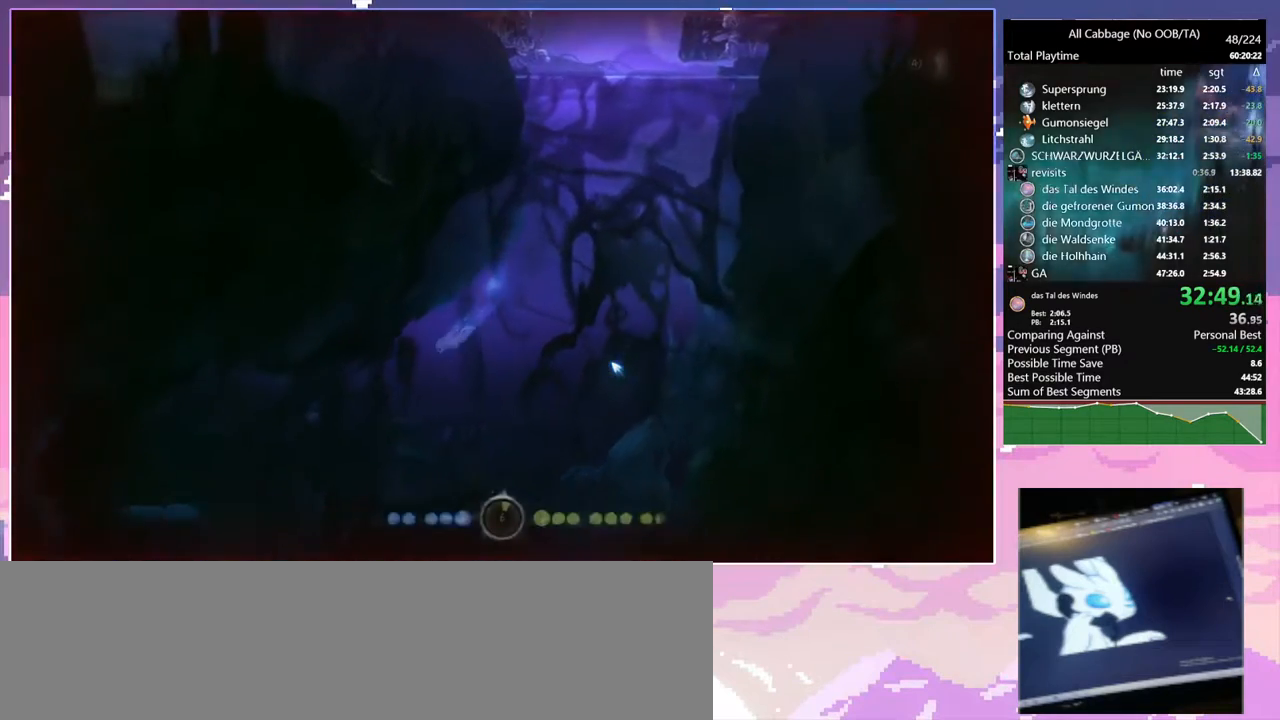
{"keys": ["a", "s", "space"], "mouse": [], "events": []}
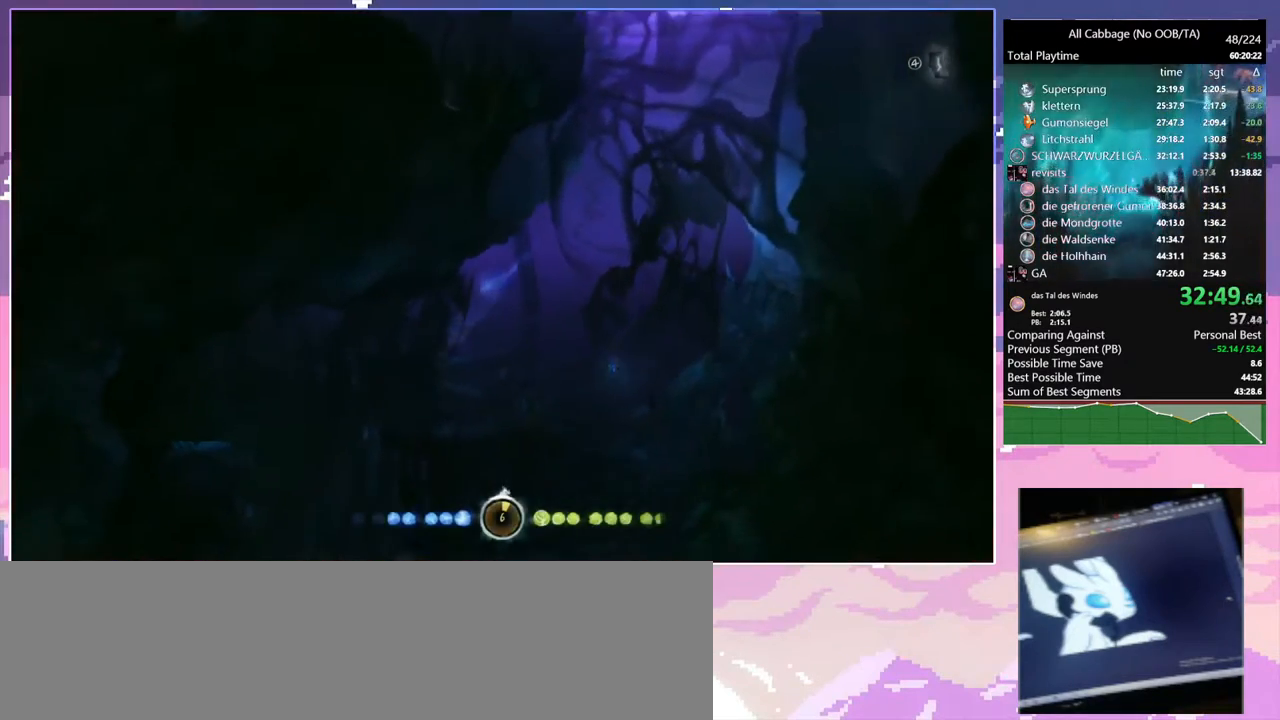
{"keys": ["s", "space"], "mouse": [], "events": [[500, "a", "up"]]}
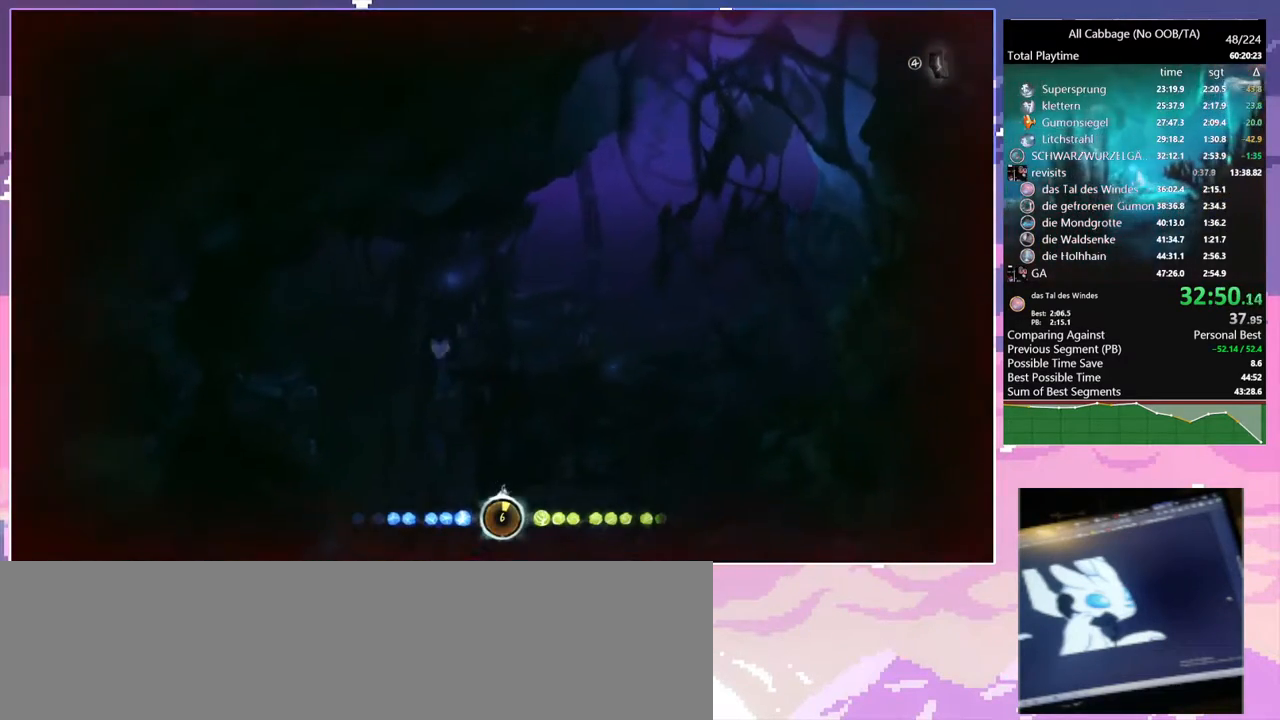
{"keys": ["d", "s", "space"], "mouse": [], "events": [[417, "d", "down"]]}
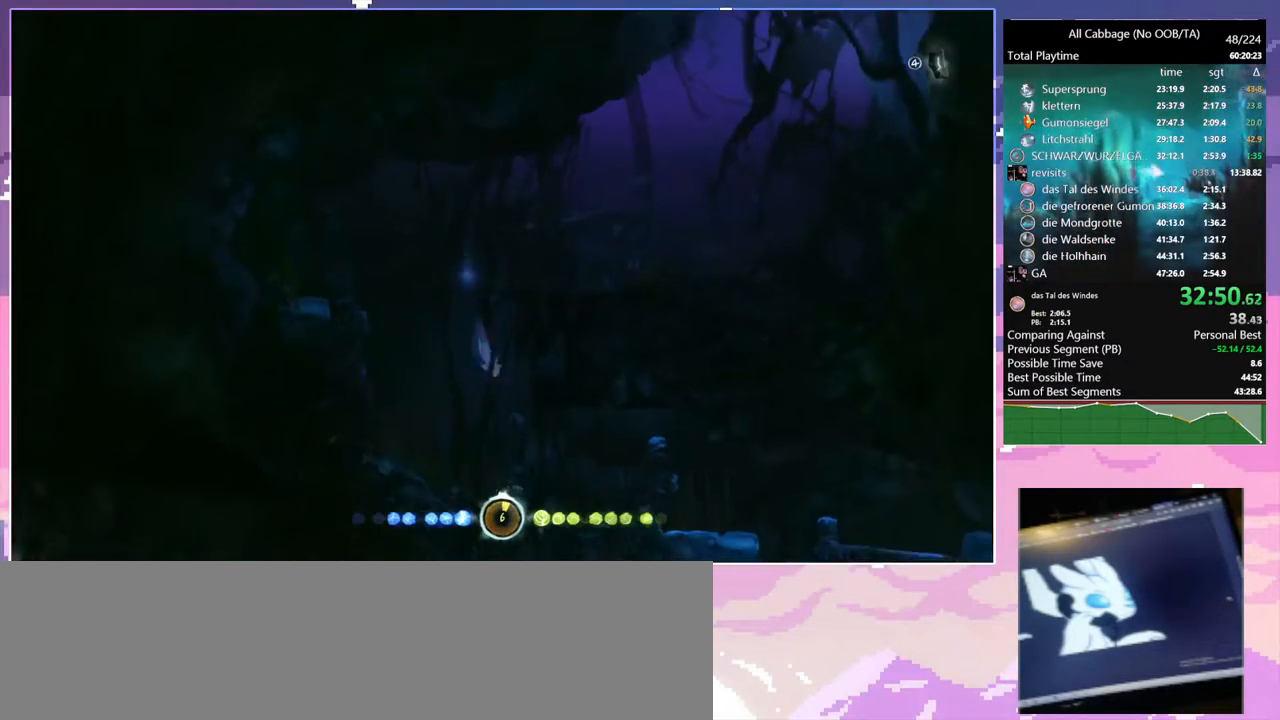
{"keys": ["d", "s", "space"], "mouse": [], "events": []}
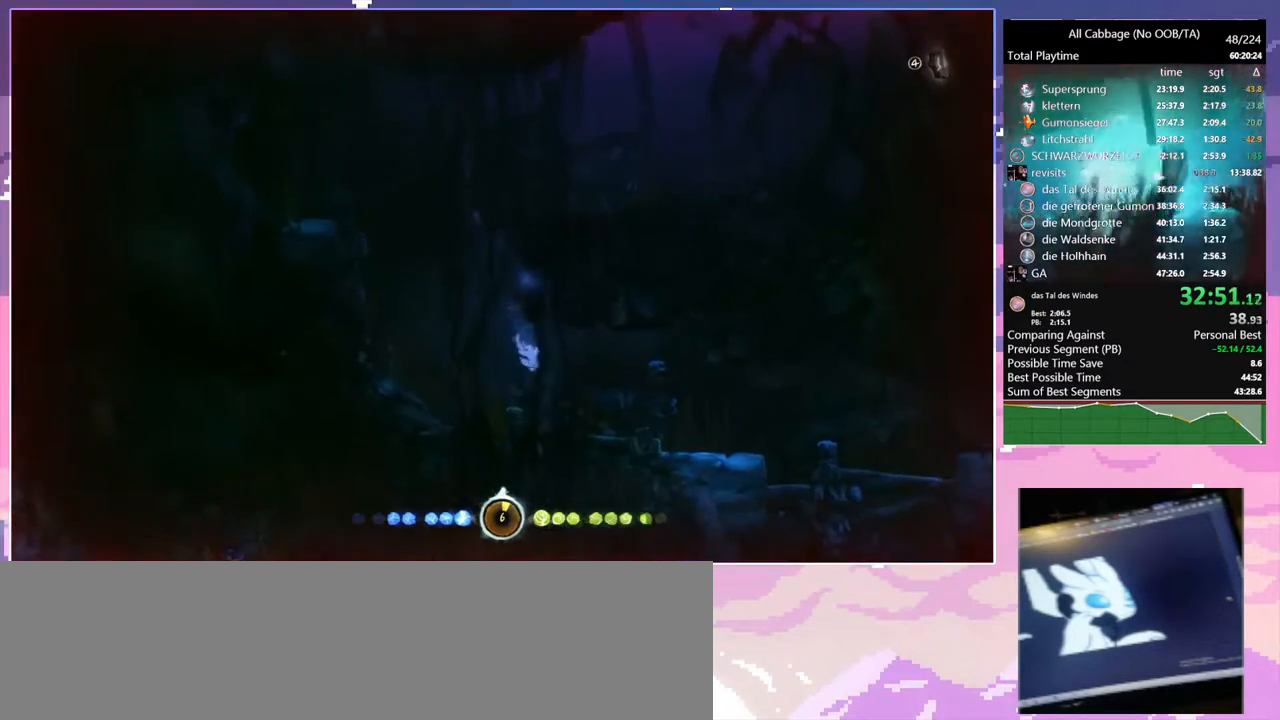
{"keys": ["d", "space"], "mouse": [], "events": [[267, "s", "up"]]}
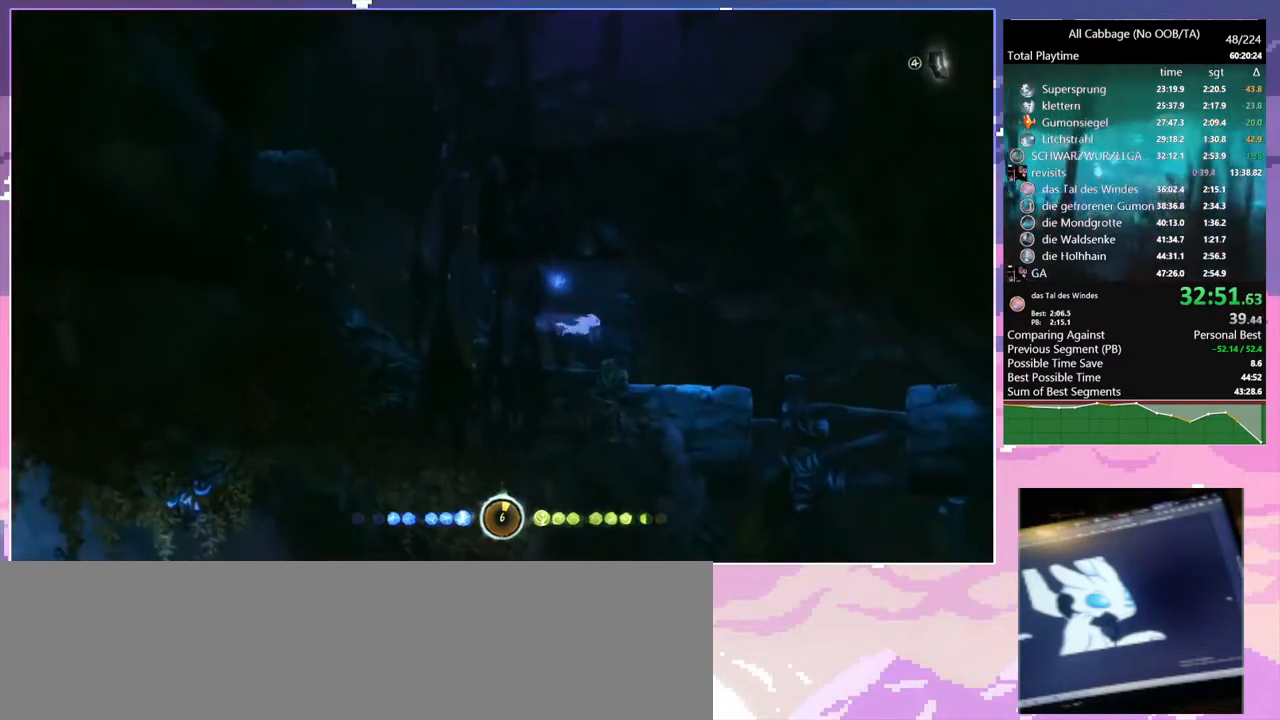
{"keys": ["d", "space"], "mouse": [], "events": [[267, "s", "down"], [467, "s", "up"]]}
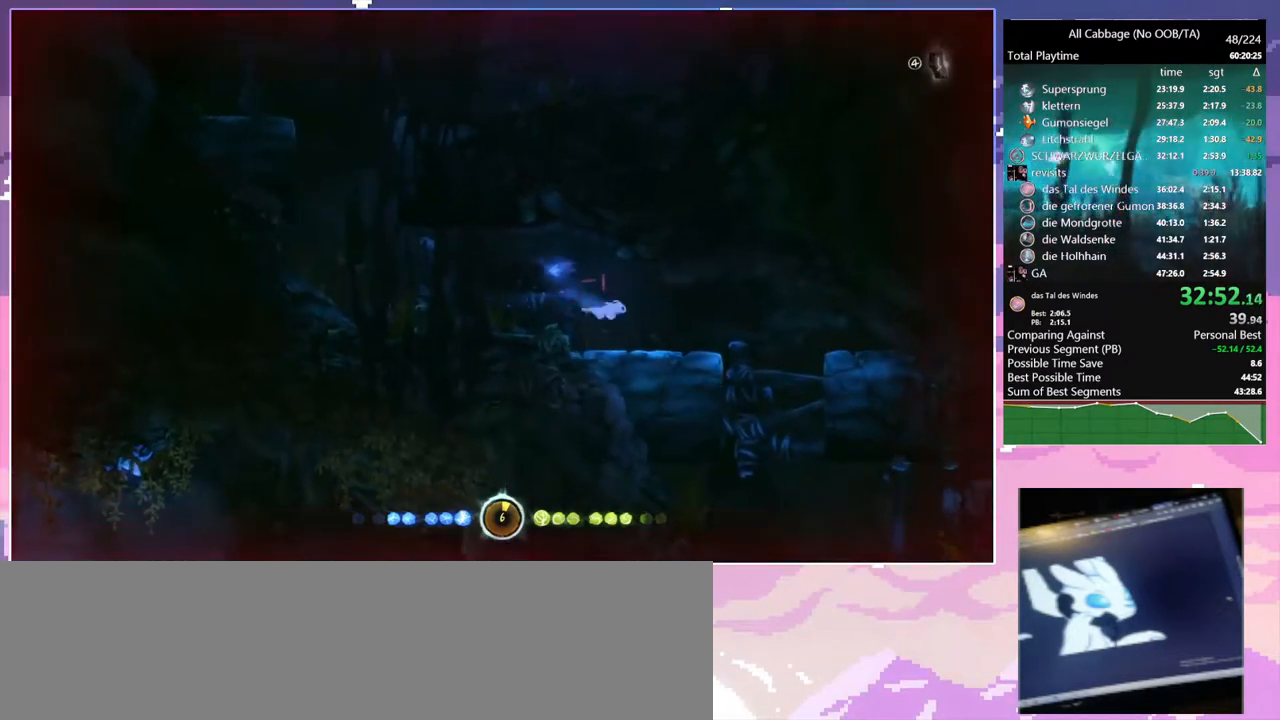
{"keys": ["d", "space"], "mouse": [], "events": []}
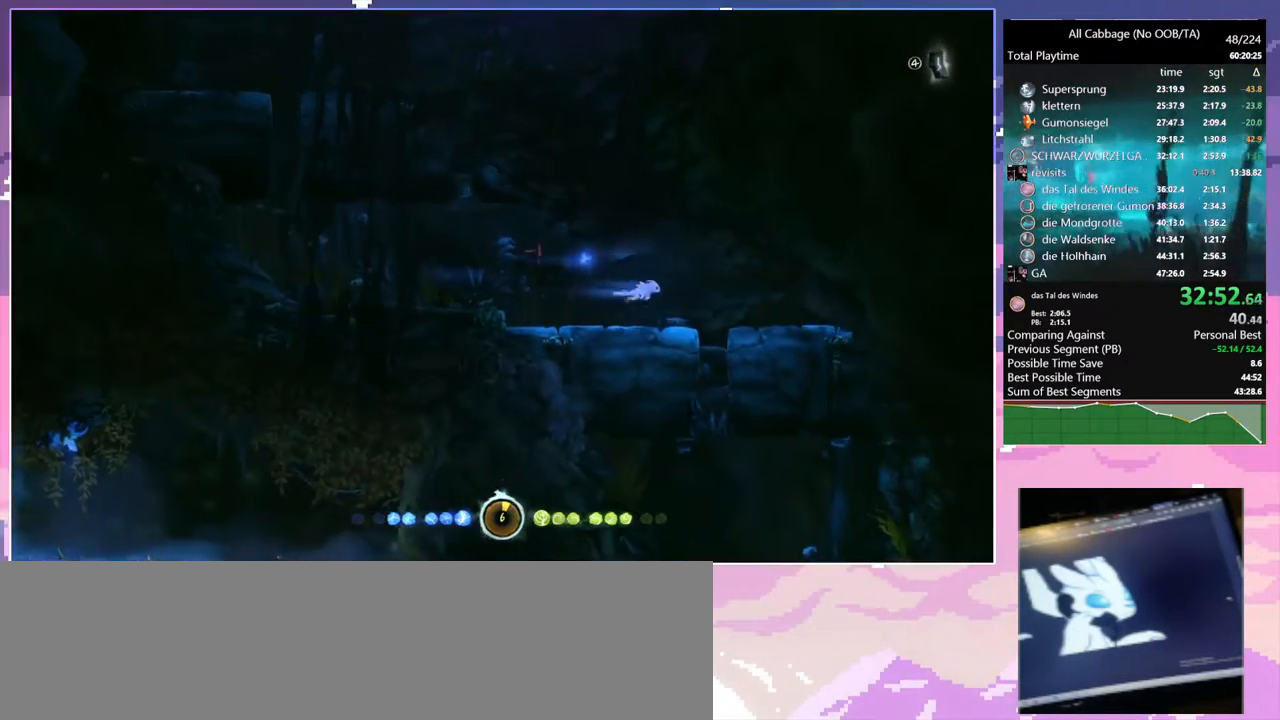
{"keys": ["s", "space"], "mouse": [], "events": [[167, "s", "down"], [267, "d", "up"]]}
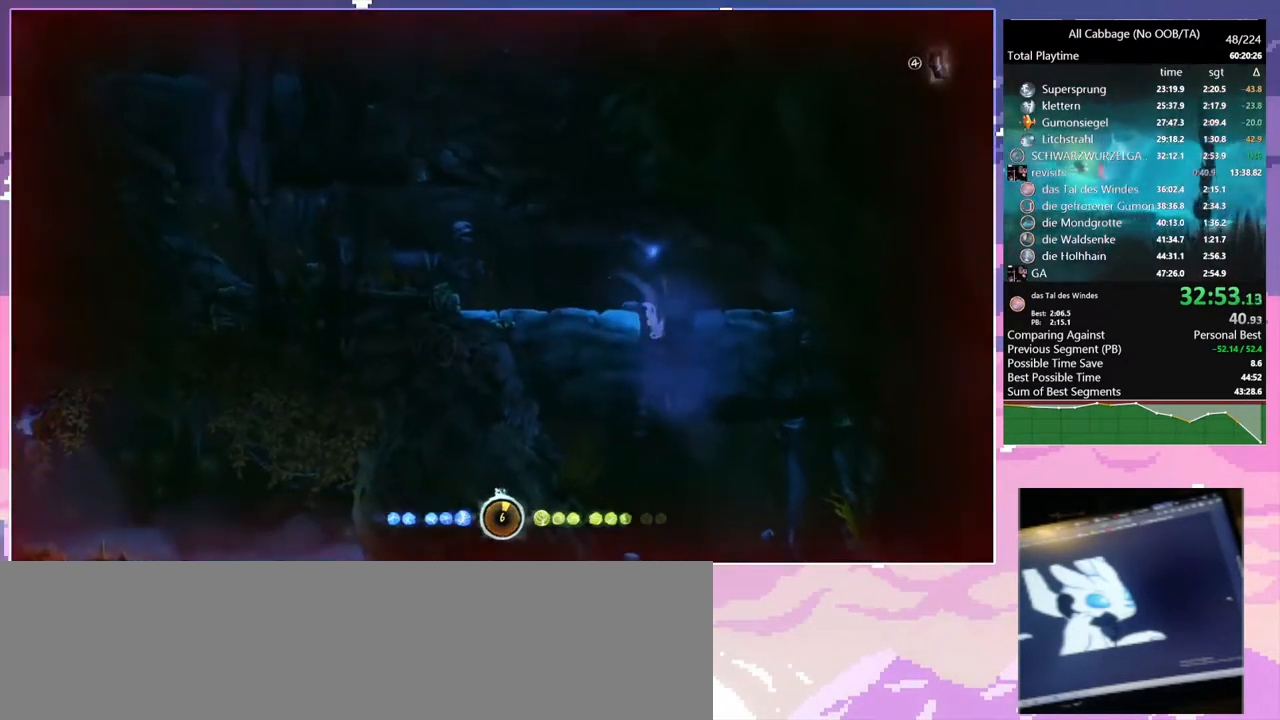
{"keys": ["s", "space"], "mouse": [], "events": []}
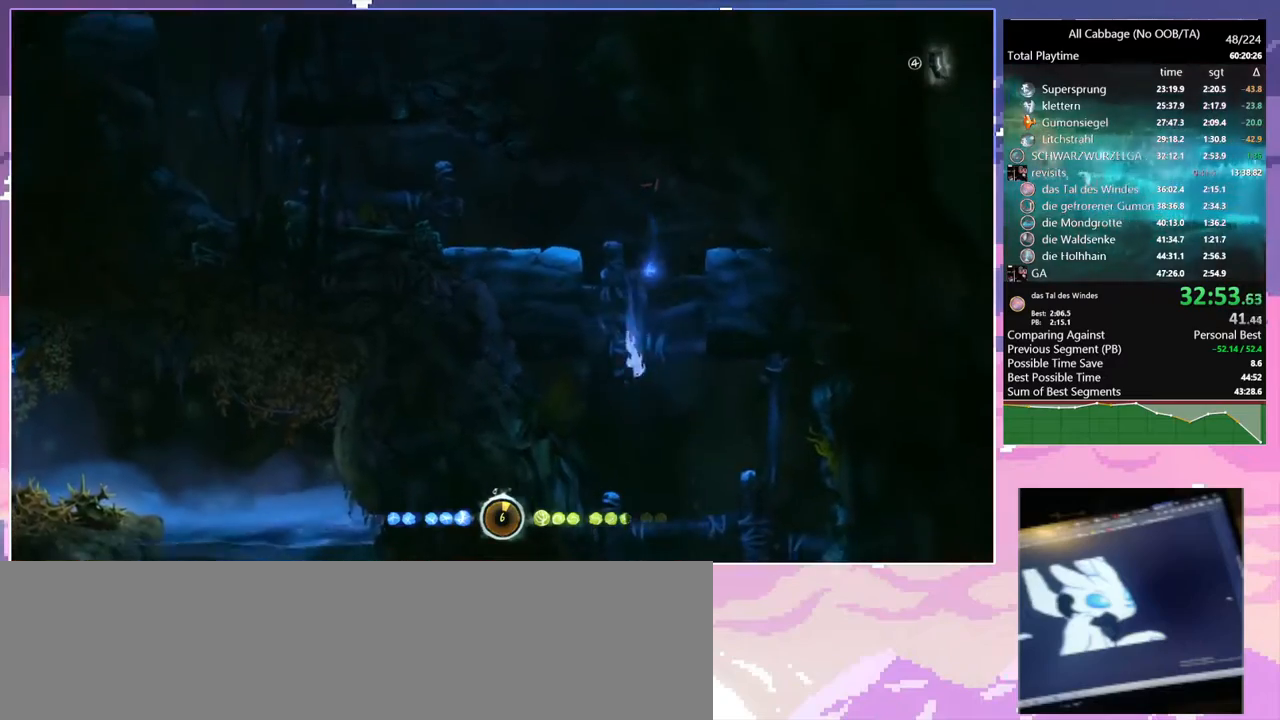
{"keys": ["s", "space"], "mouse": [], "events": []}
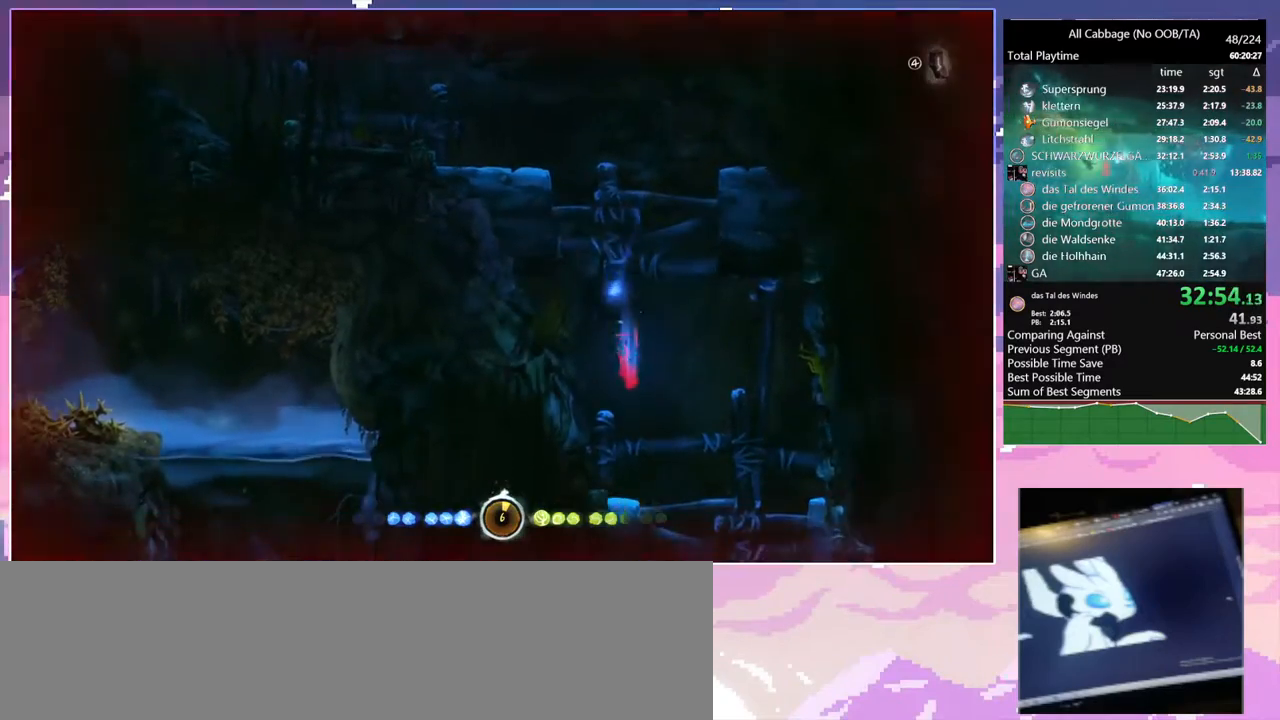
{"keys": ["s", "space"], "mouse": [], "events": []}
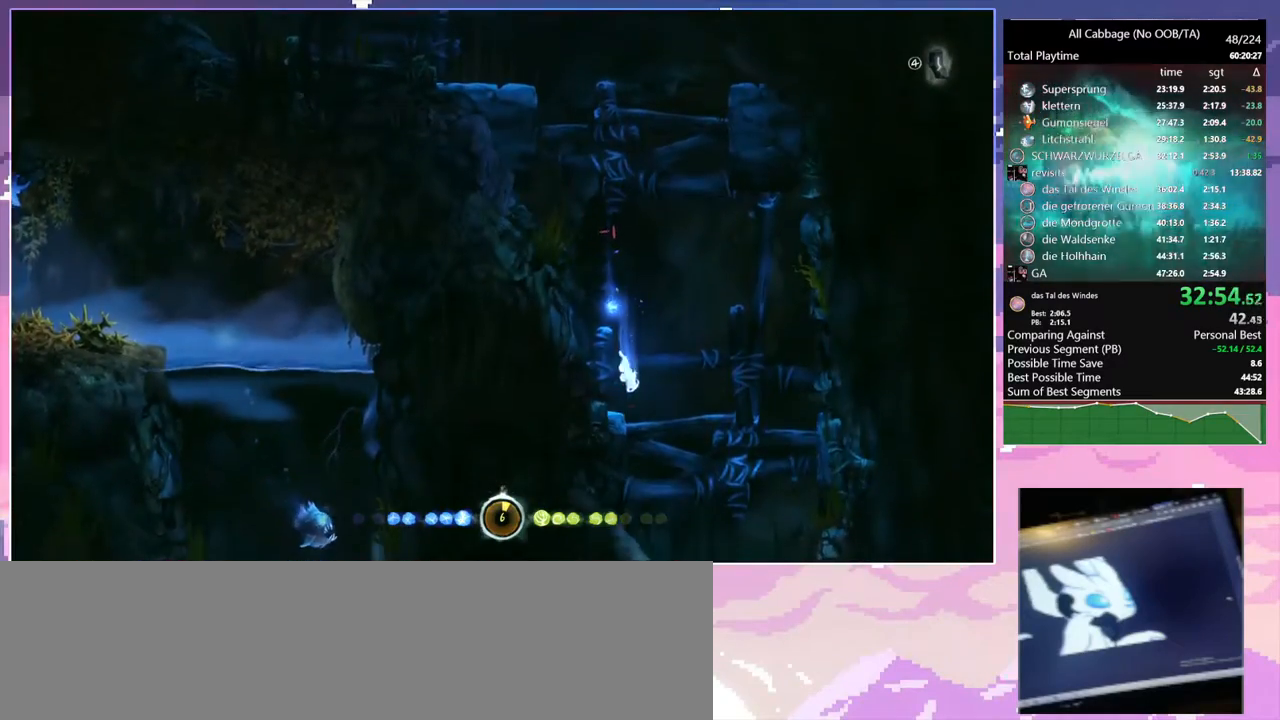
{"keys": ["s", "space"], "mouse": [], "events": [[284, "d", "down"], [500, "d", "up"]]}
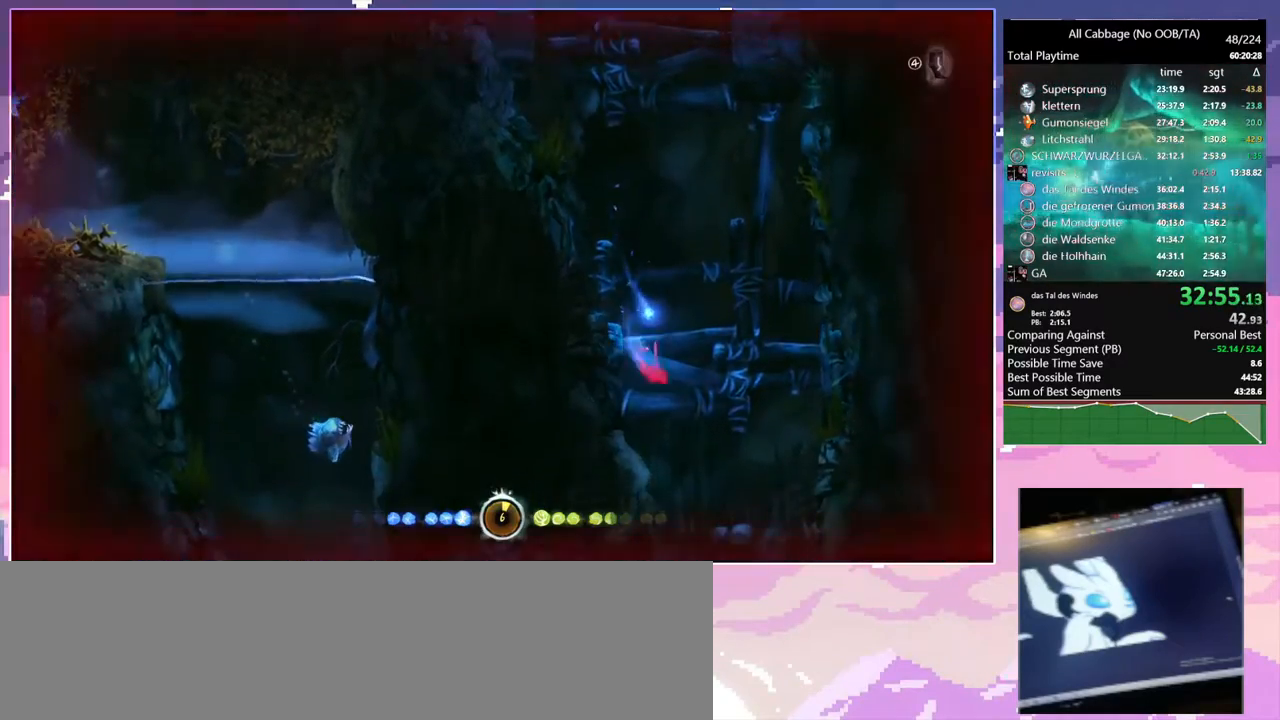
{"keys": ["s", "space"], "mouse": [], "events": []}
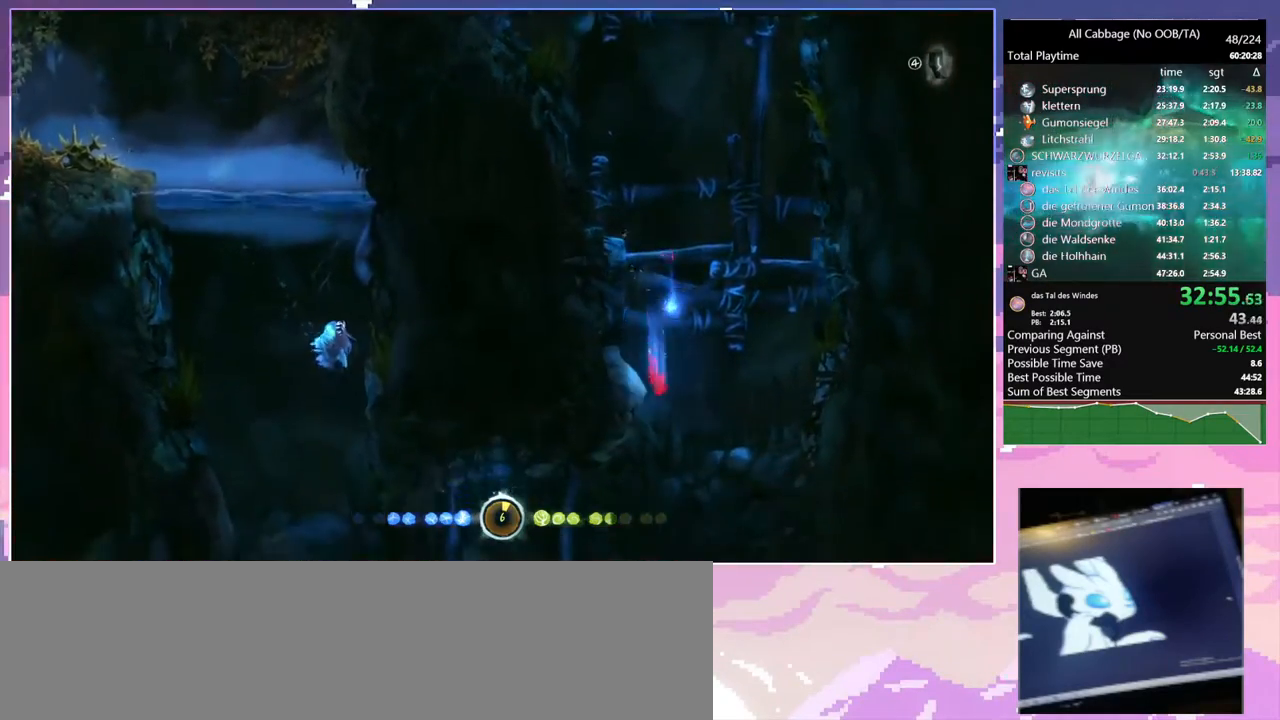
{"keys": ["a", "s", "space"], "mouse": [], "events": [[400, "a", "down"]]}